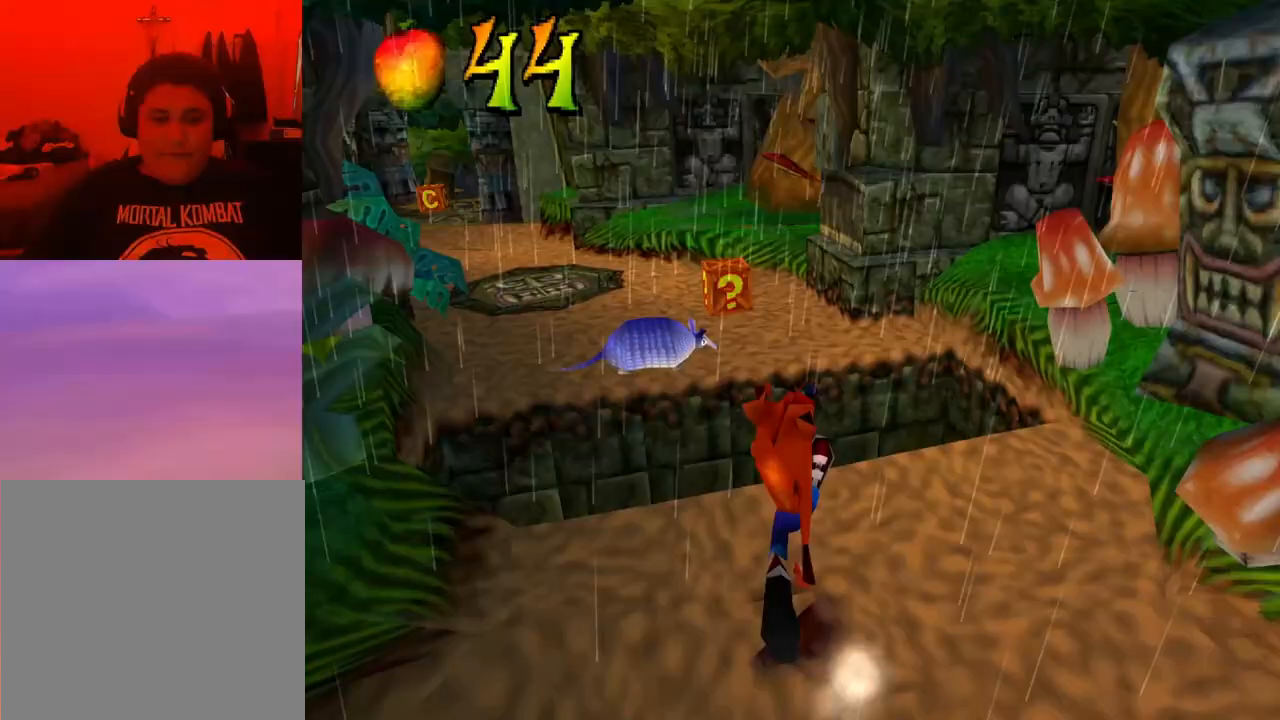
Gameplay with a controller (PlayStation layout); each line is a JSON object with the inputs held at the frame after it. "events" lists button and stick changes between this image and that frame as [ms after this image, input, new state], when the widget could be followed in between. Not read: left_stick right_stick.
{"buttons": ["CROSS", "SQUARE", "DPAD_UP"], "events": [[133, "CROSS", "down"], [167, "R1", "up"], [167, "SQUARE", "down"]]}
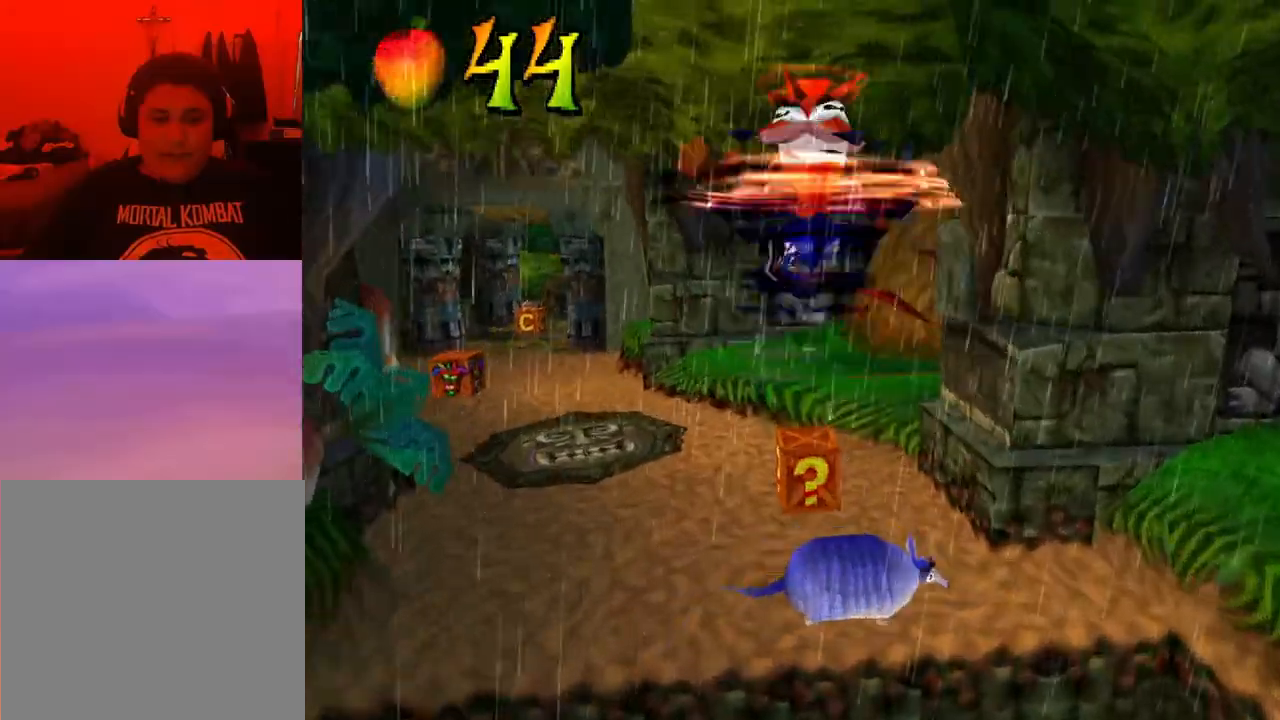
{"buttons": ["DPAD_UP", "DPAD_RIGHT"], "events": [[167, "CROSS", "up"], [167, "SQUARE", "up"], [500, "DPAD_RIGHT", "down"]]}
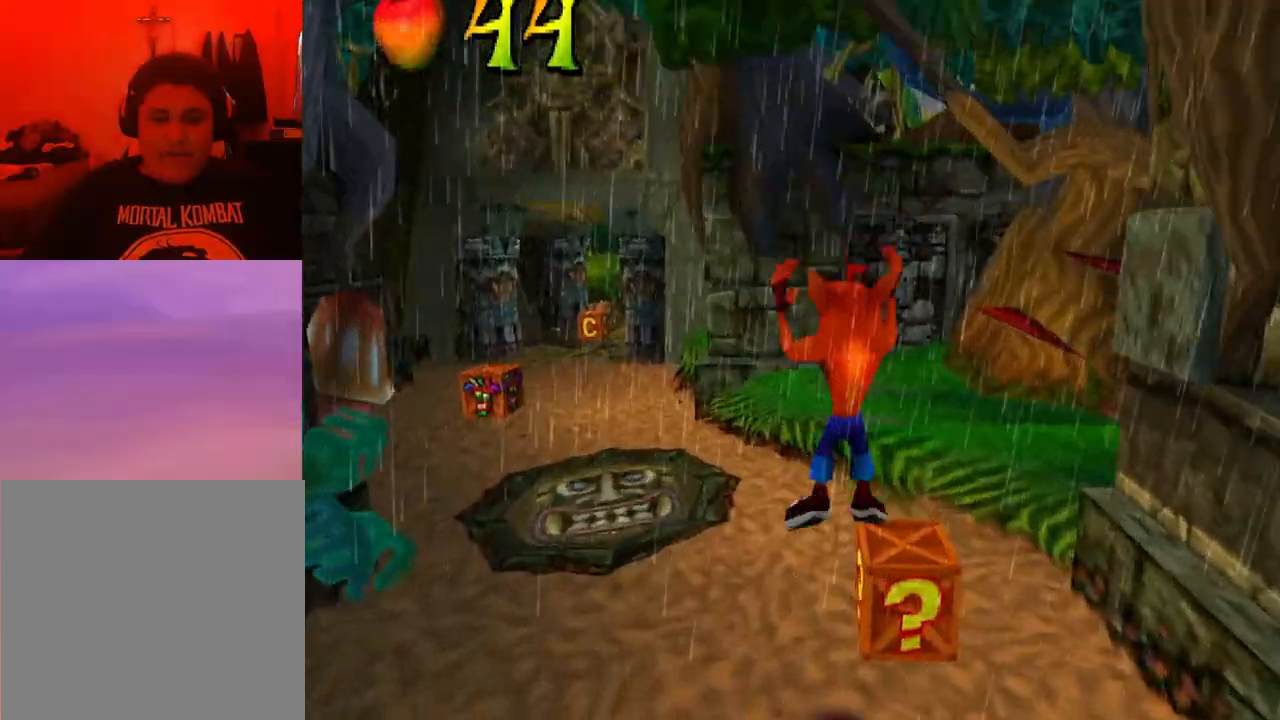
{"buttons": [], "events": [[33, "DPAD_RIGHT", "up"], [167, "DPAD_UP", "up"], [200, "SQUARE", "down"], [367, "SQUARE", "up"]]}
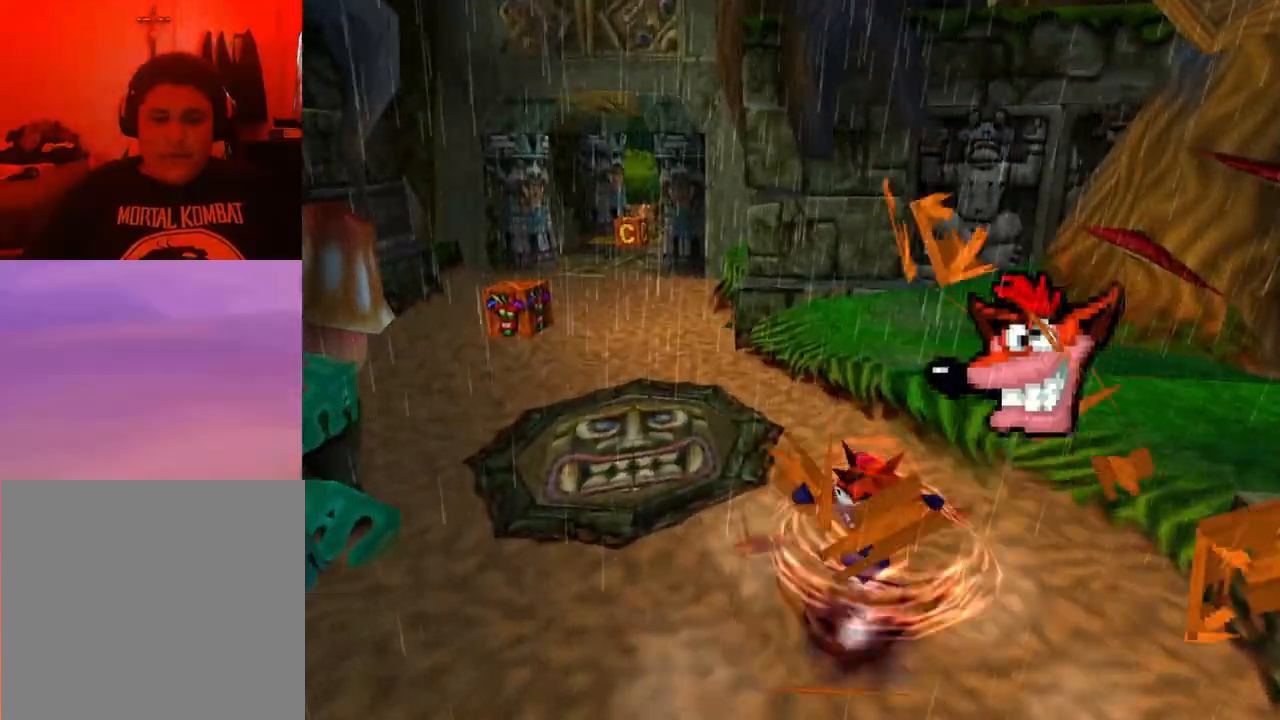
{"buttons": ["DPAD_RIGHT"], "events": [[400, "DPAD_RIGHT", "down"]]}
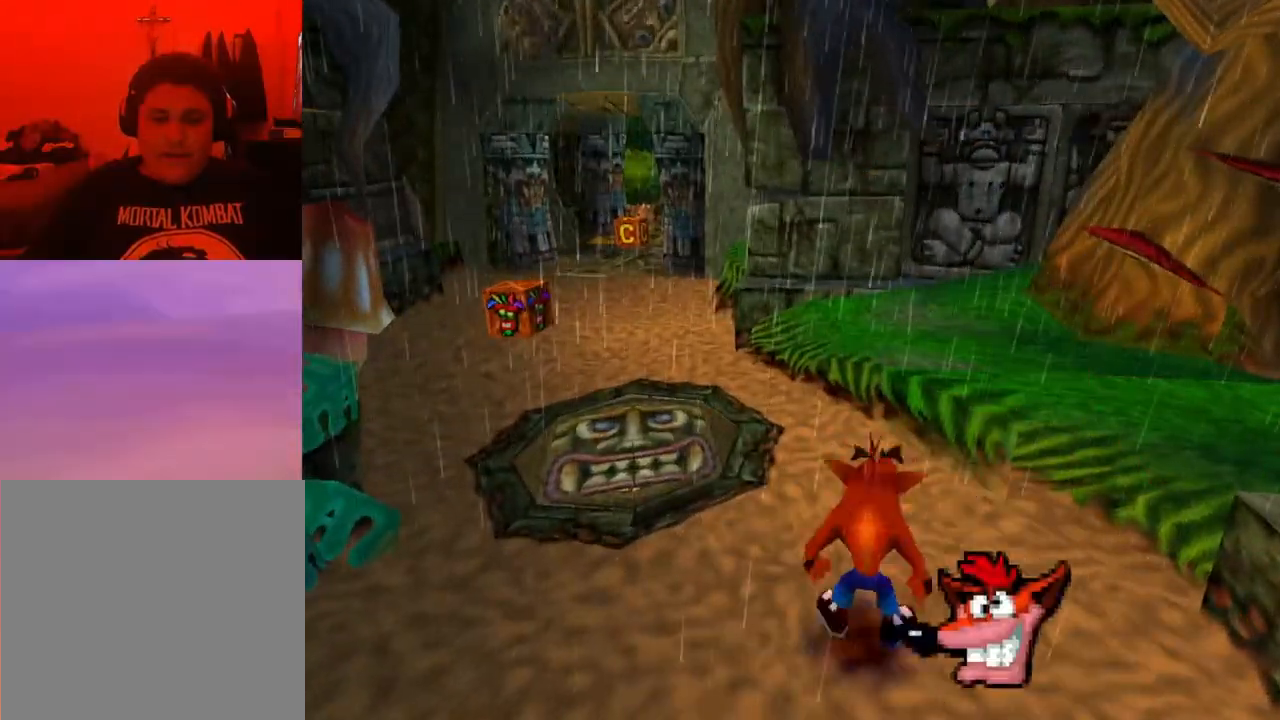
{"buttons": ["DPAD_UP"], "events": [[200, "DPAD_RIGHT", "up"], [333, "DPAD_UP", "down"]]}
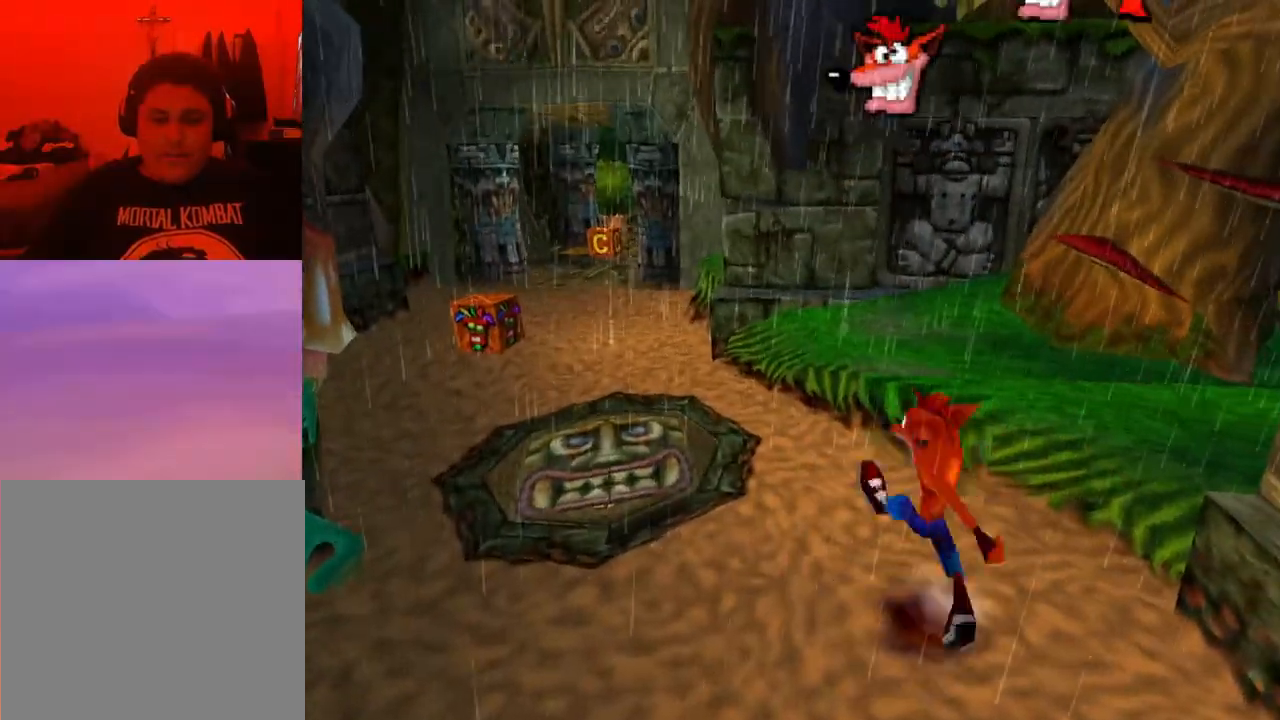
{"buttons": ["CROSS", "DPAD_UP", "DPAD_LEFT"], "events": [[267, "DPAD_LEFT", "down"], [400, "CROSS", "down"]]}
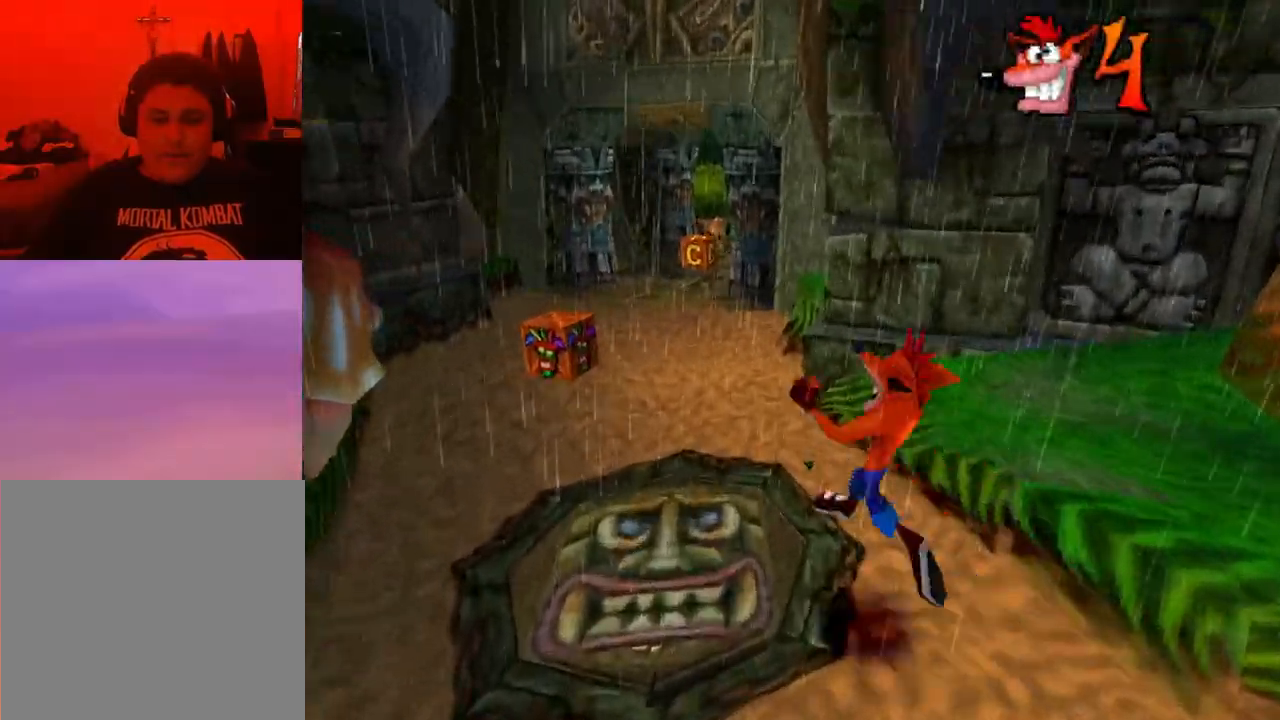
{"buttons": ["CROSS", "DPAD_UP"], "events": [[467, "DPAD_LEFT", "up"]]}
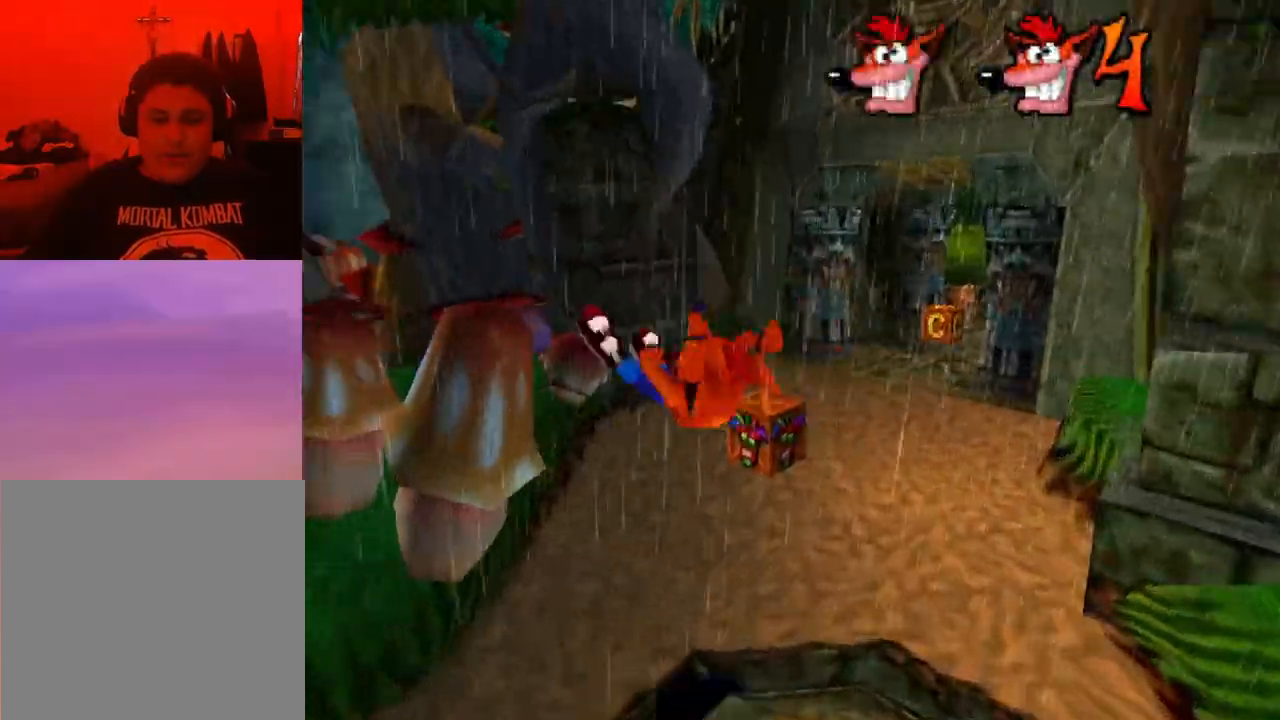
{"buttons": ["DPAD_UP"], "events": [[67, "CROSS", "up"], [300, "CROSS", "down"], [433, "CROSS", "up"]]}
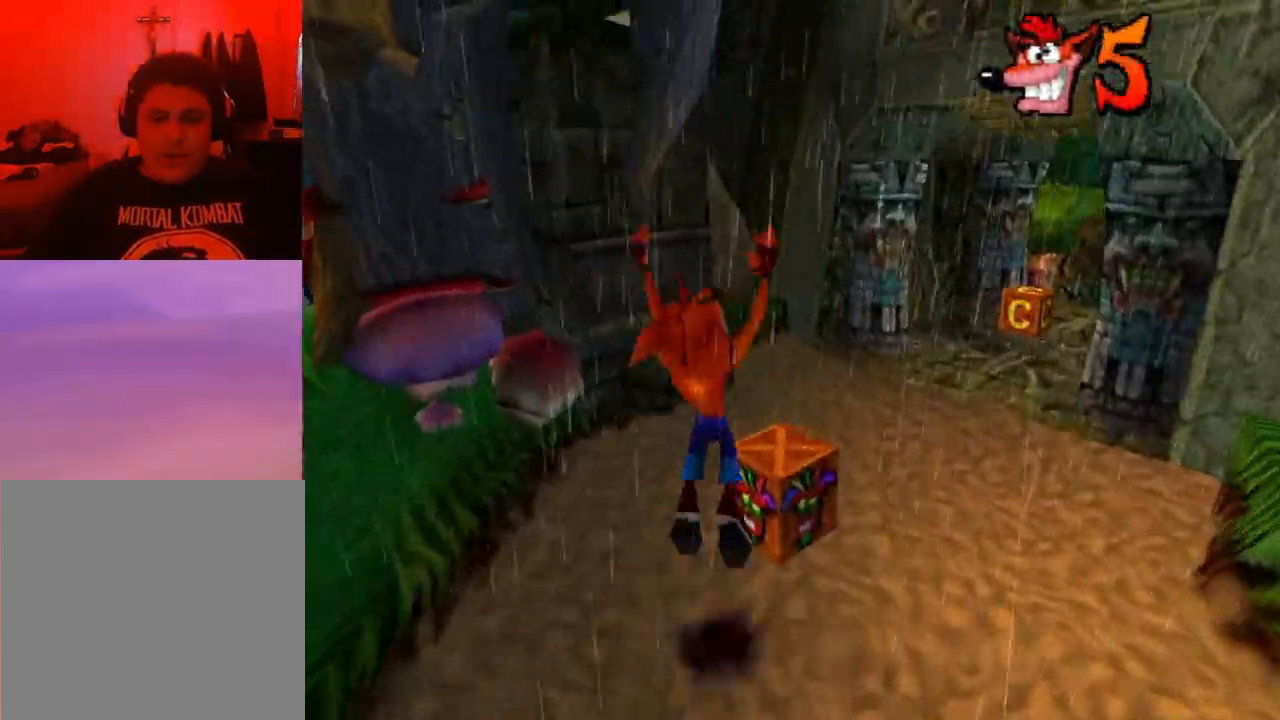
{"buttons": [], "events": [[200, "DPAD_UP", "up"]]}
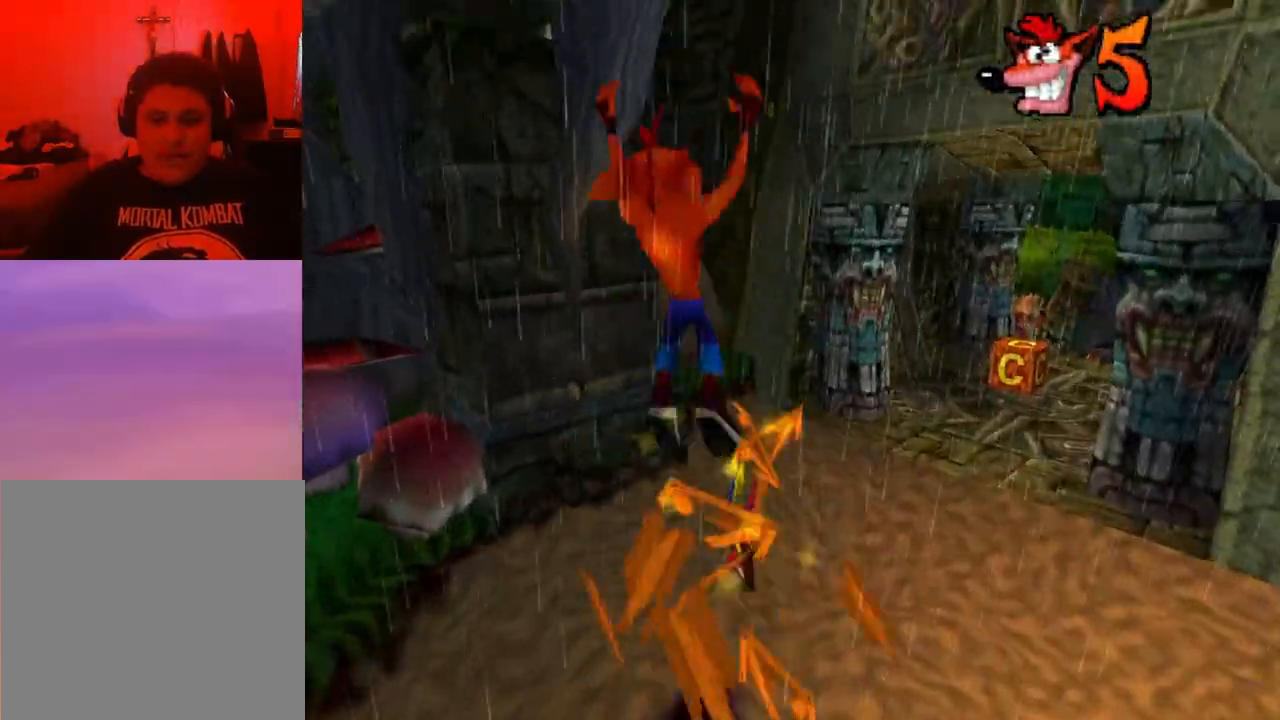
{"buttons": [], "events": []}
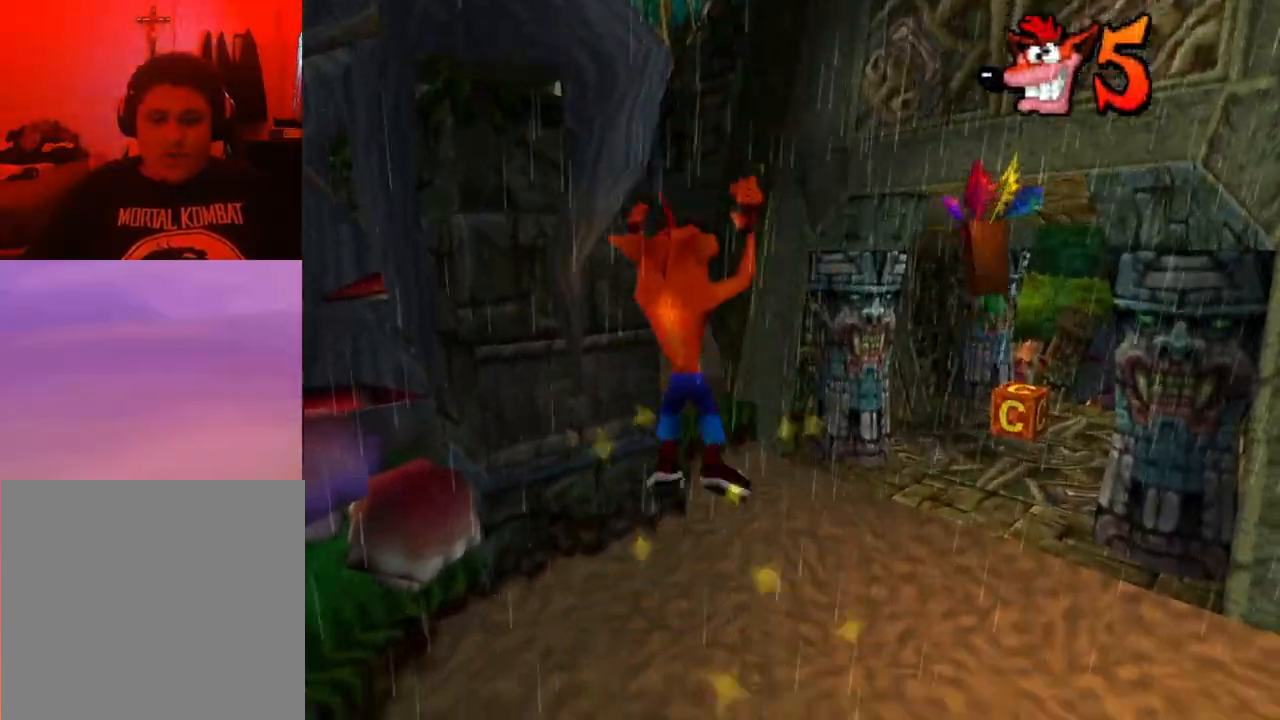
{"buttons": [], "events": [[200, "DPAD_RIGHT", "down"], [367, "DPAD_RIGHT", "up"]]}
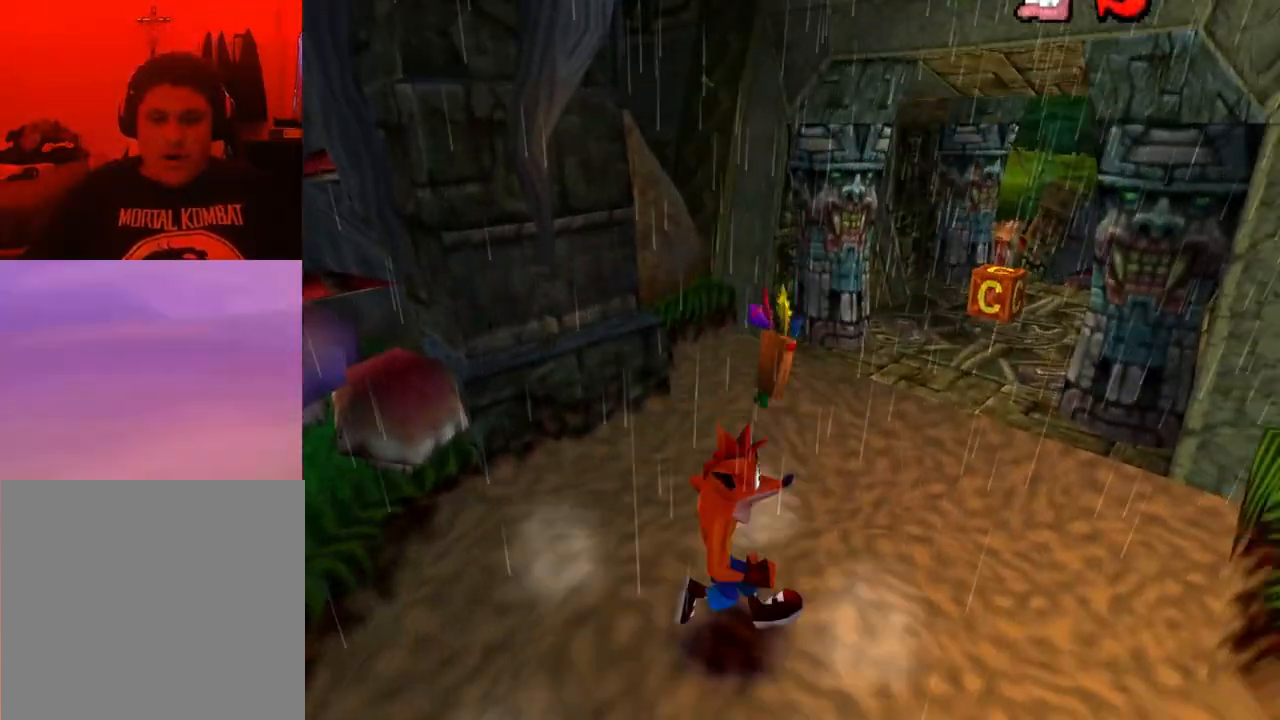
{"buttons": ["DPAD_DOWN"], "events": [[367, "DPAD_DOWN", "down"]]}
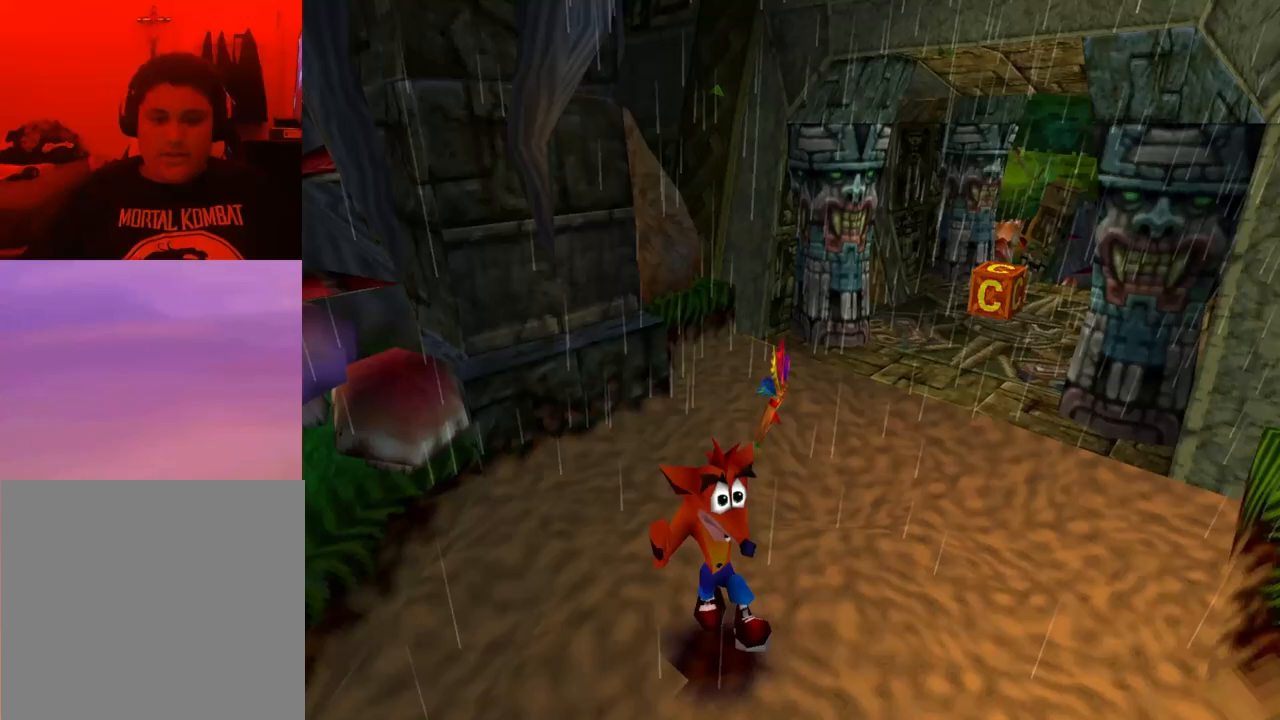
{"buttons": ["DPAD_DOWN", "DPAD_RIGHT"], "events": [[500, "DPAD_RIGHT", "down"]]}
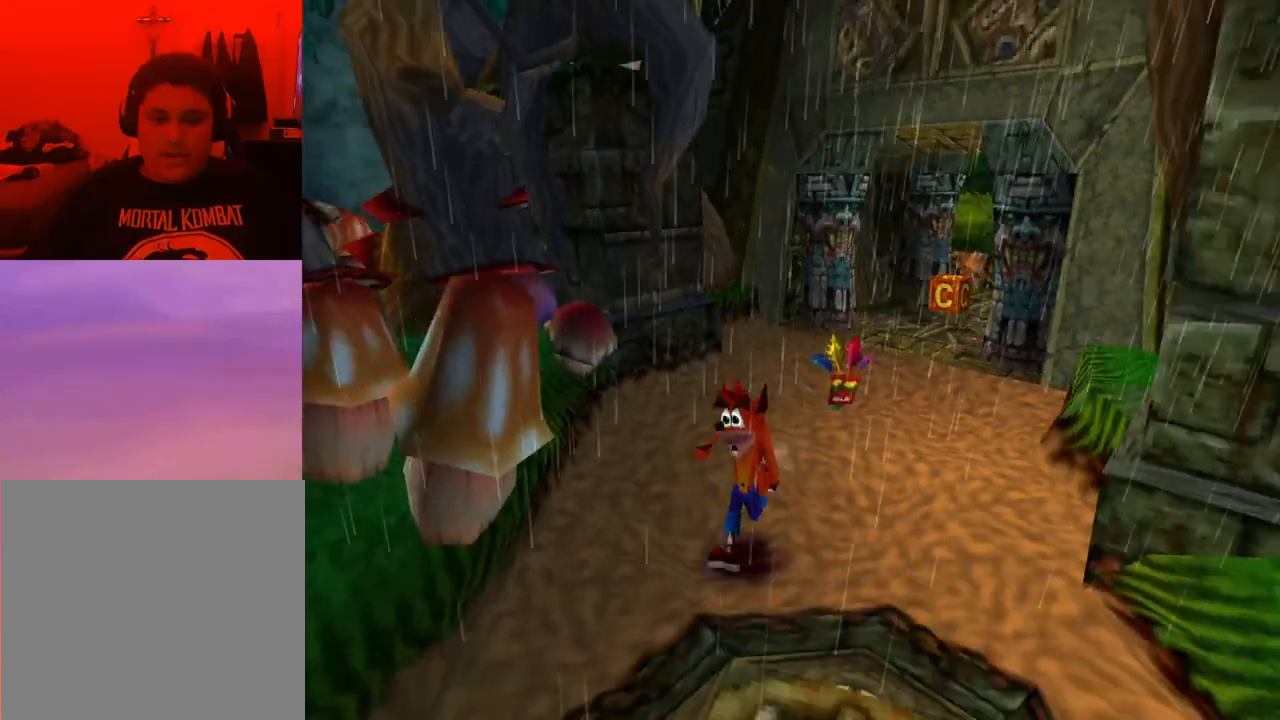
{"buttons": [], "events": [[167, "DPAD_RIGHT", "up"], [300, "DPAD_DOWN", "up"]]}
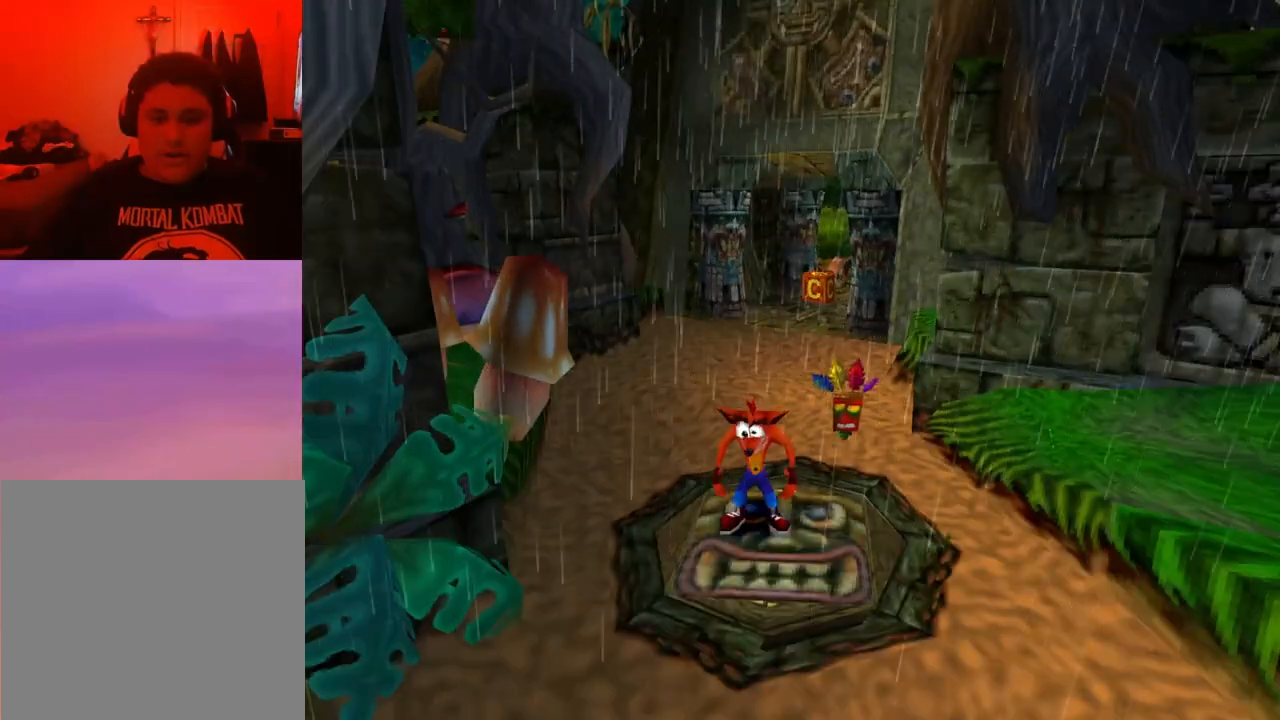
{"buttons": [], "events": [[200, "DPAD_DOWN", "down"], [367, "DPAD_DOWN", "up"], [367, "DPAD_RIGHT", "down"], [400, "DPAD_RIGHT", "up"]]}
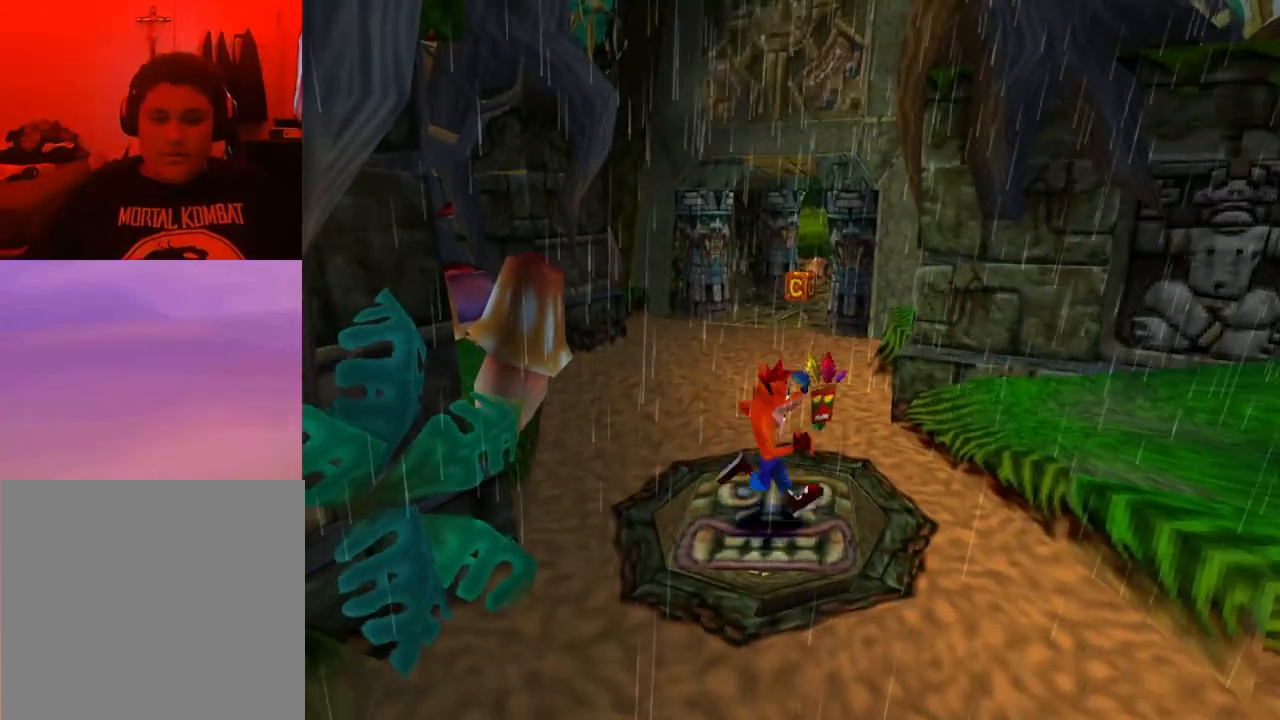
{"buttons": [], "events": []}
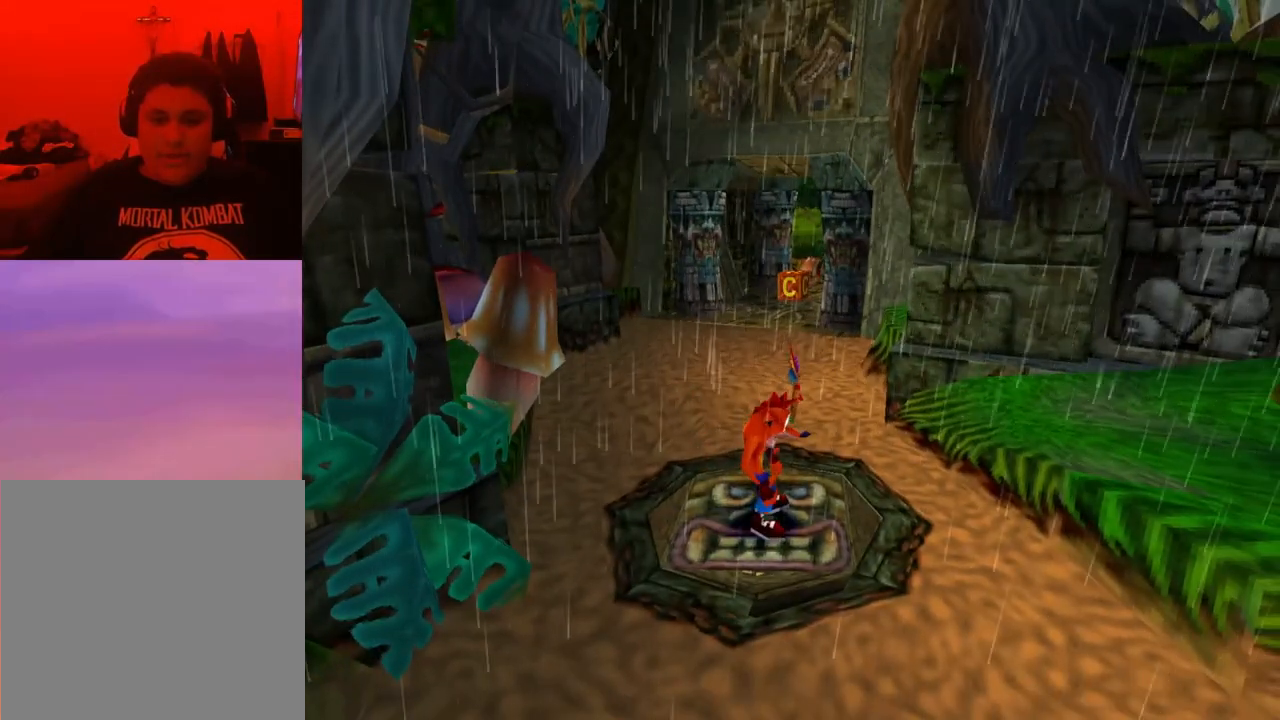
{"buttons": ["R1"], "events": [[33, "CROSS", "down"], [133, "R1", "down"], [200, "CROSS", "up"]]}
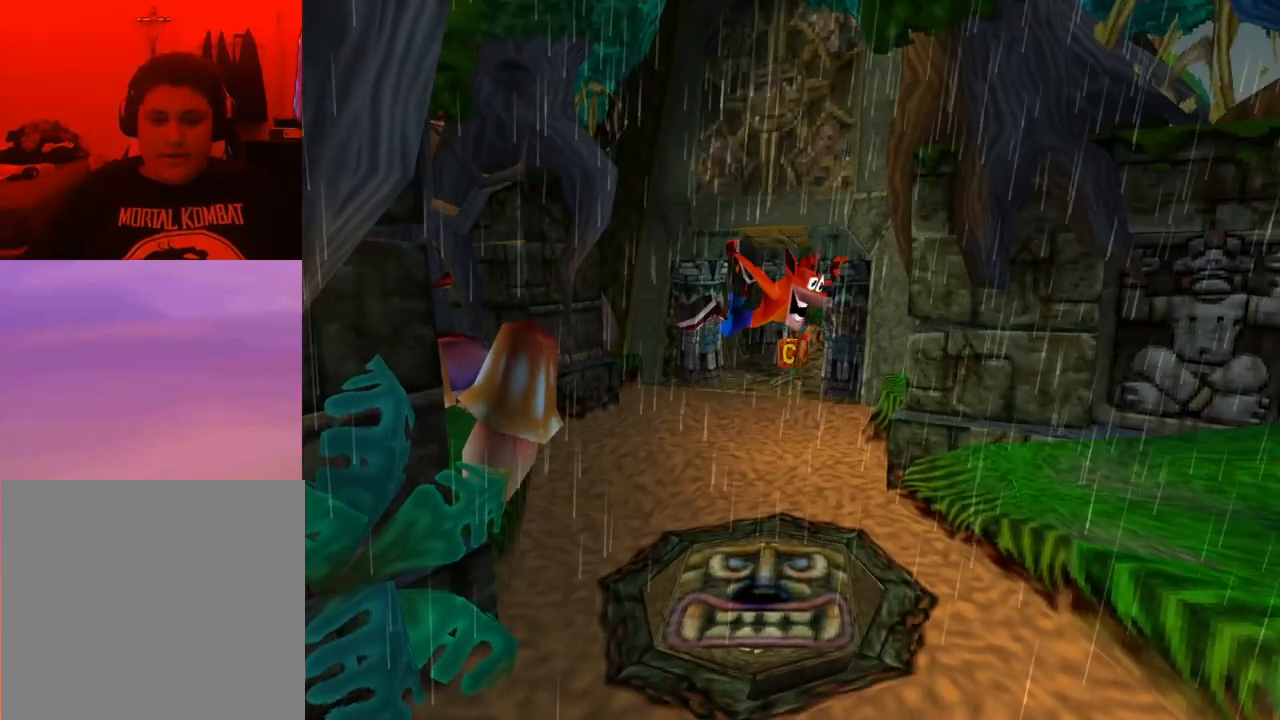
{"buttons": [], "events": [[233, "R1", "up"], [367, "DPAD_UP", "down"], [500, "DPAD_UP", "up"]]}
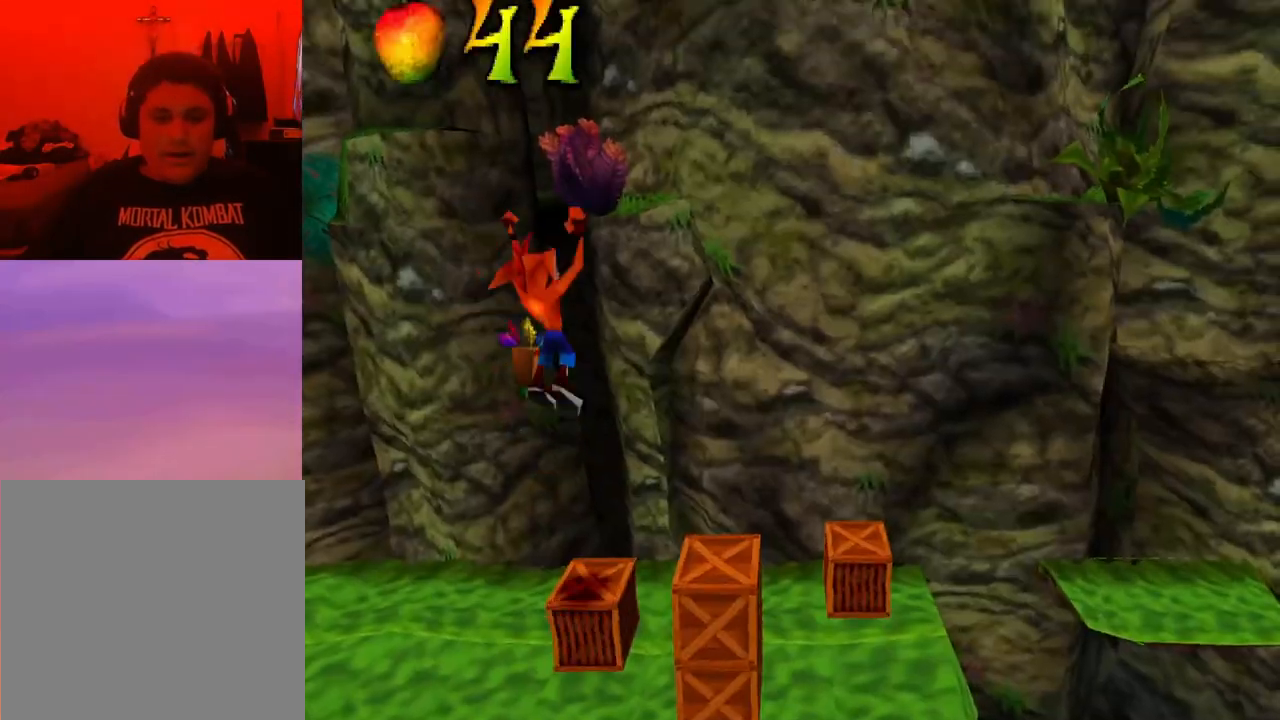
{"buttons": [], "events": []}
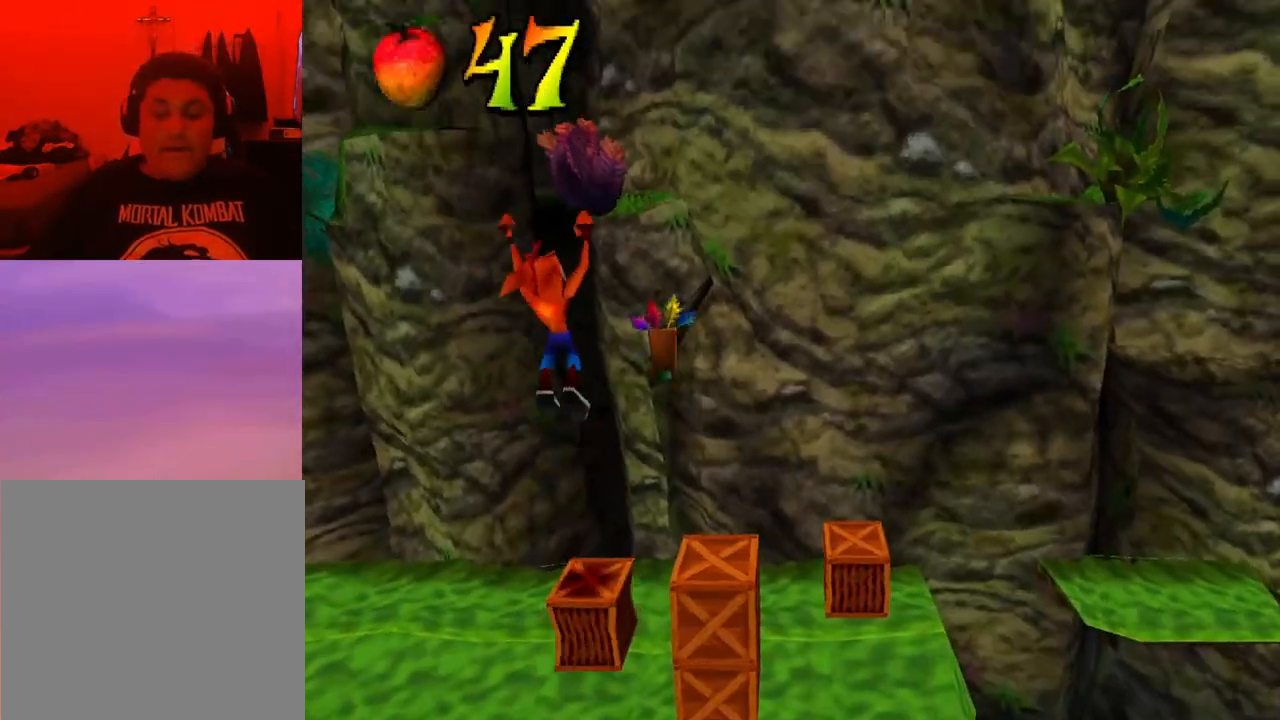
{"buttons": [], "events": []}
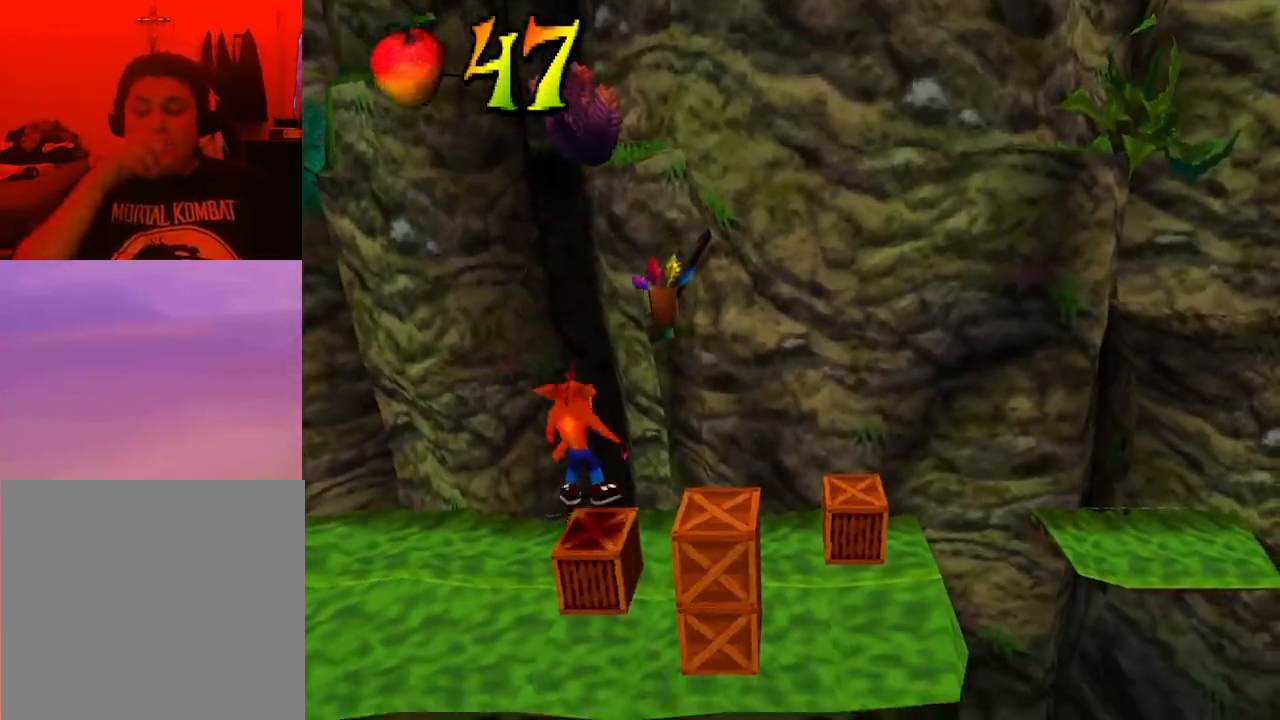
{"buttons": [], "events": []}
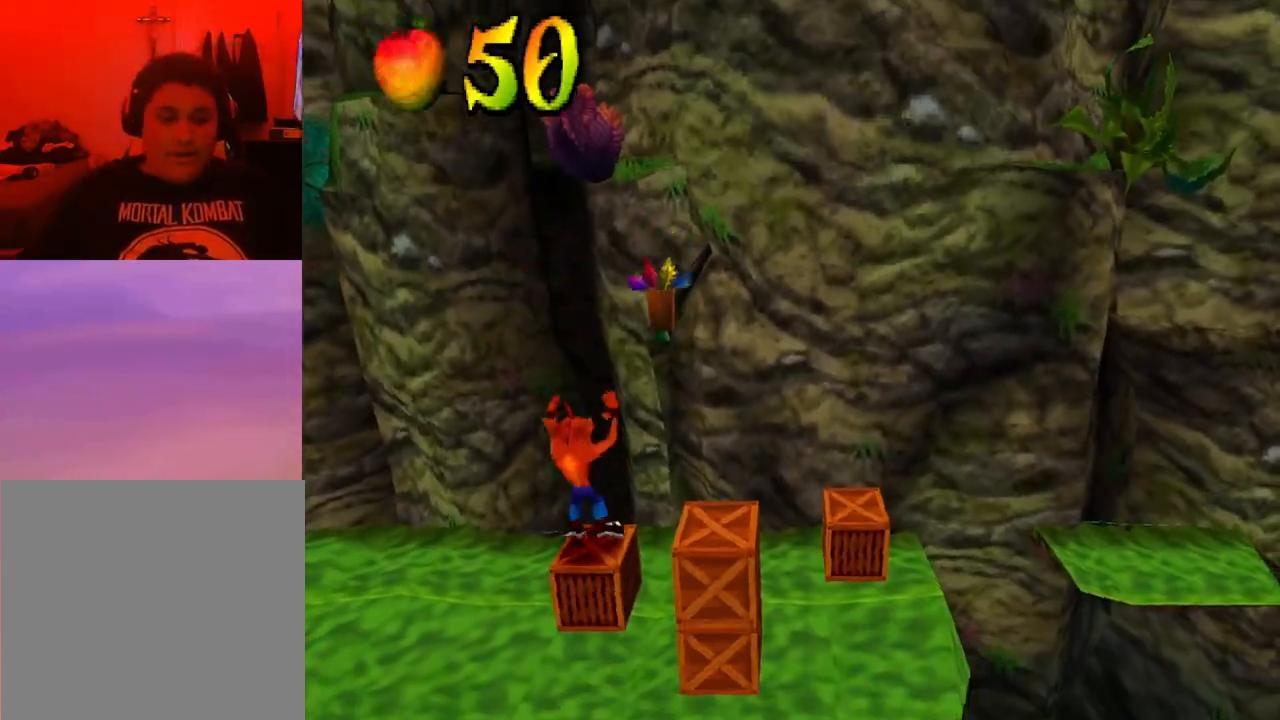
{"buttons": [], "events": []}
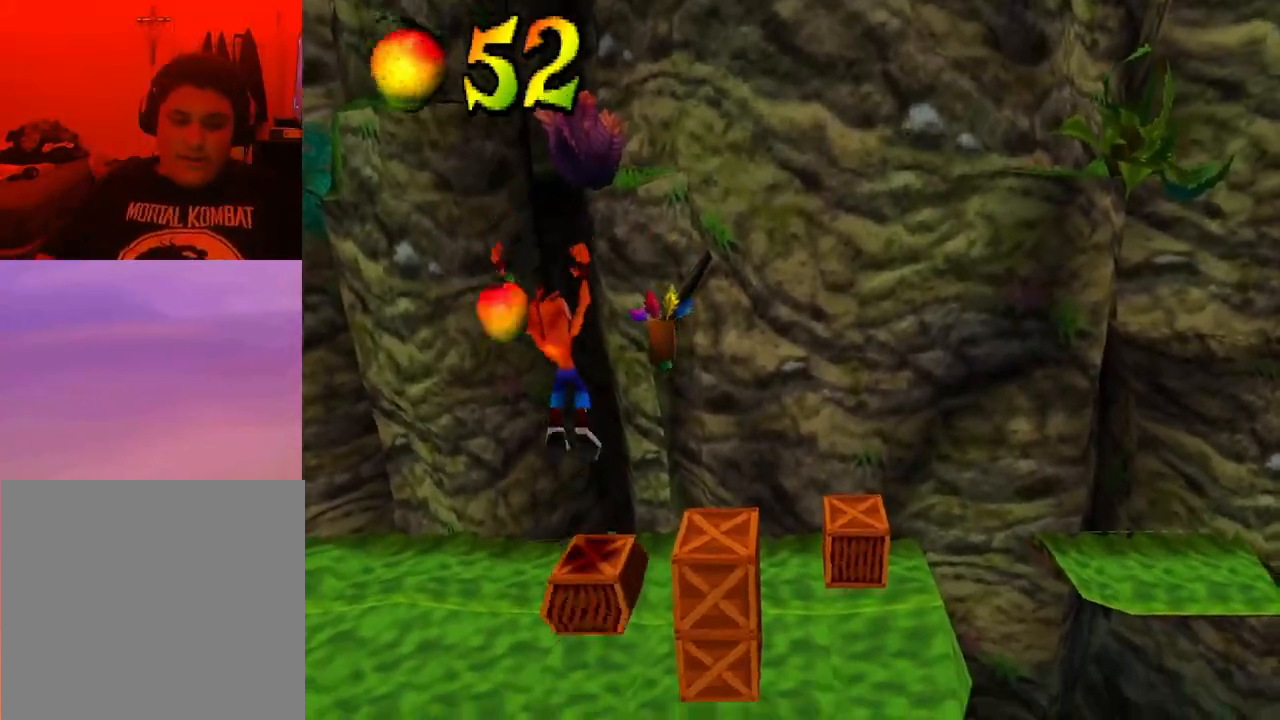
{"buttons": [], "events": []}
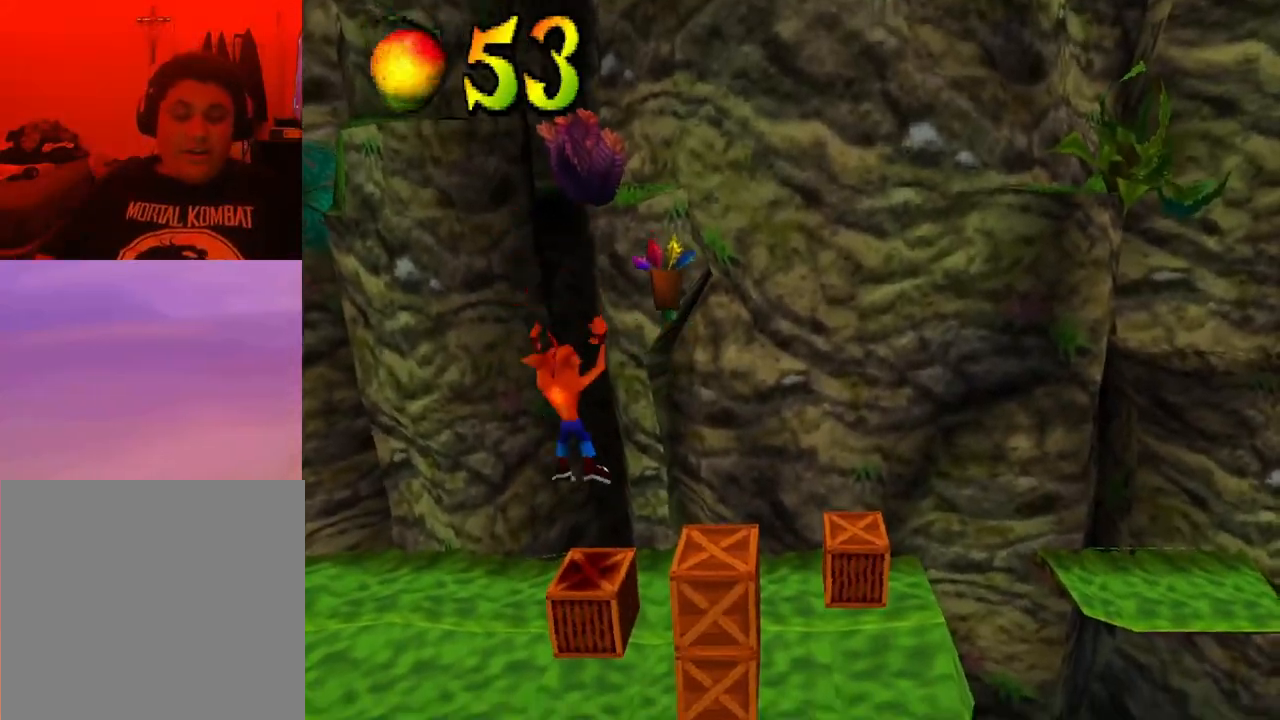
{"buttons": [], "events": []}
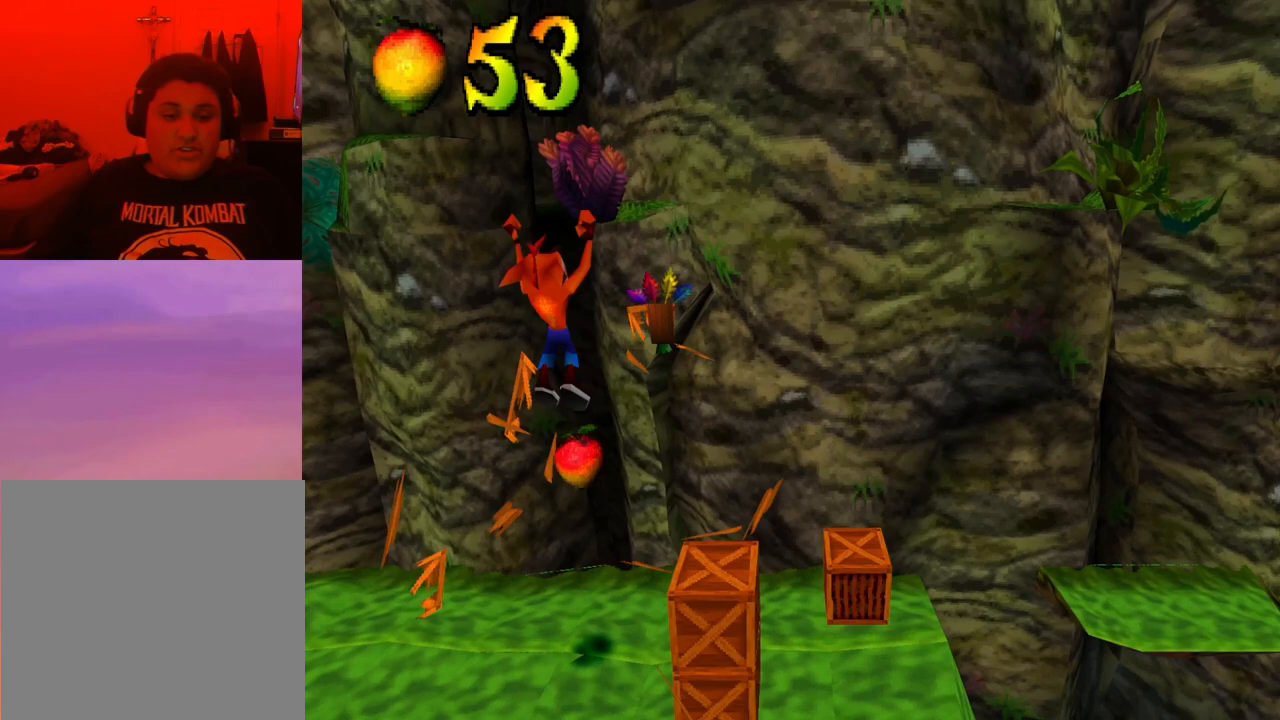
{"buttons": ["DPAD_RIGHT"], "events": [[467, "DPAD_RIGHT", "down"]]}
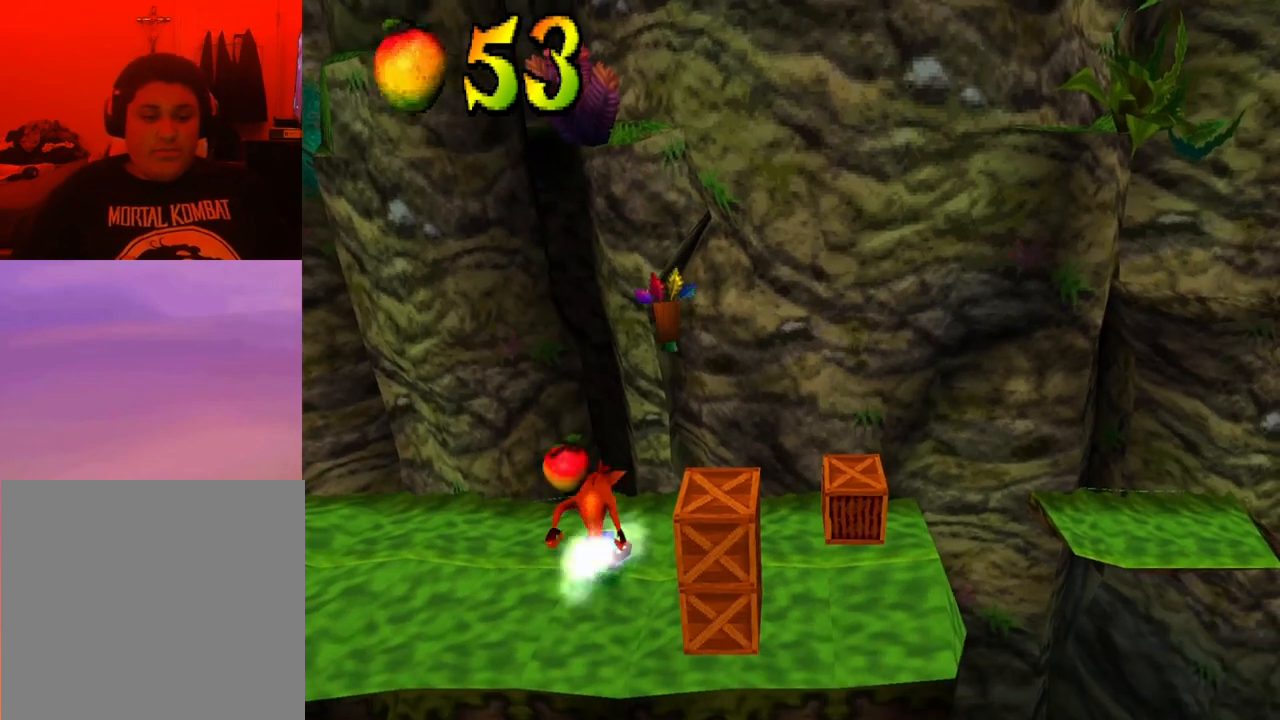
{"buttons": ["DPAD_RIGHT"], "events": []}
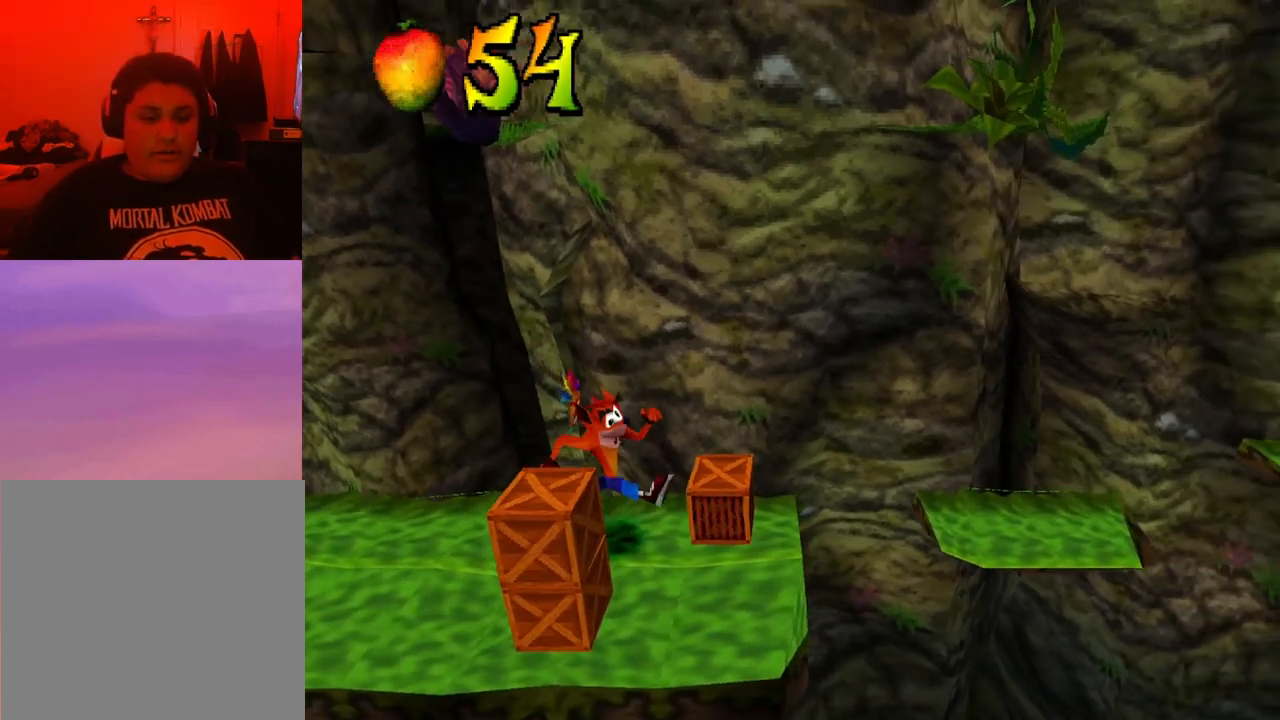
{"buttons": ["CROSS", "DPAD_UP"], "events": [[133, "DPAD_RIGHT", "up"], [167, "DPAD_UP", "down"], [300, "DPAD_UP", "up"], [433, "CROSS", "down"], [467, "DPAD_UP", "down"]]}
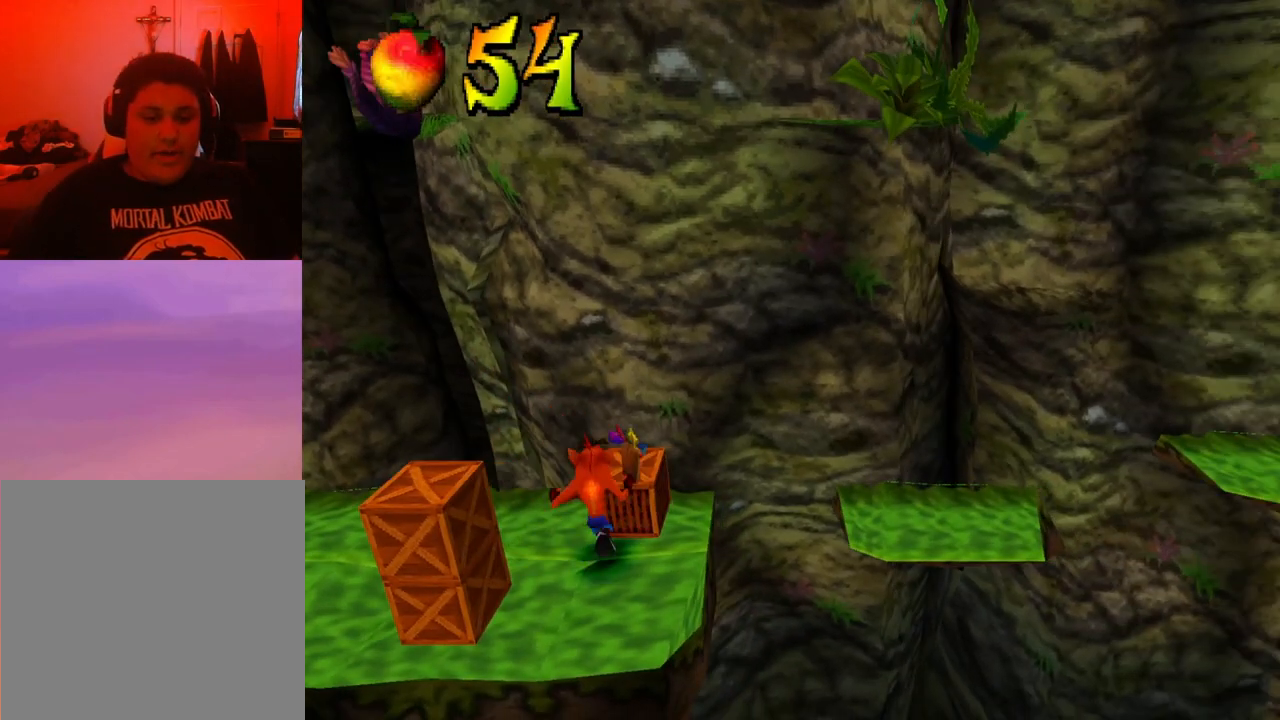
{"buttons": ["DPAD_UP"], "events": [[33, "CROSS", "up"], [167, "DPAD_UP", "up"], [400, "DPAD_UP", "down"]]}
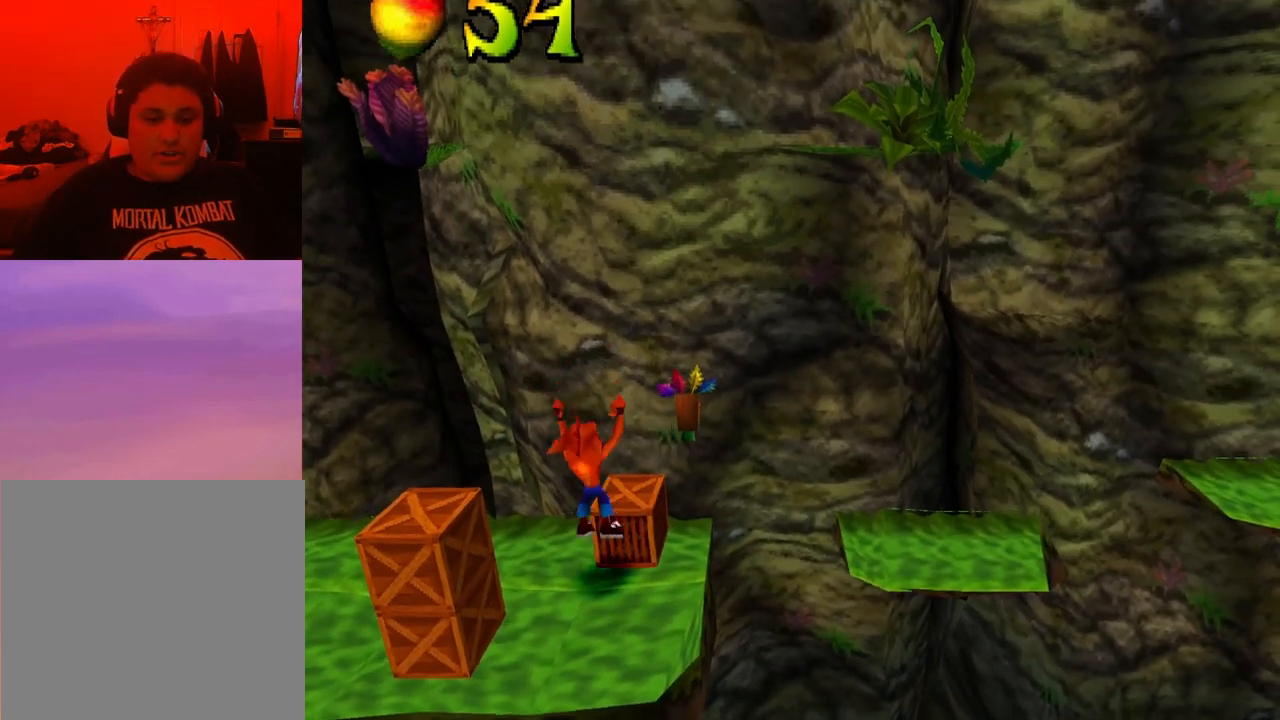
{"buttons": [], "events": [[67, "DPAD_UP", "up"], [400, "DPAD_UP", "down"], [433, "DPAD_UP", "up"]]}
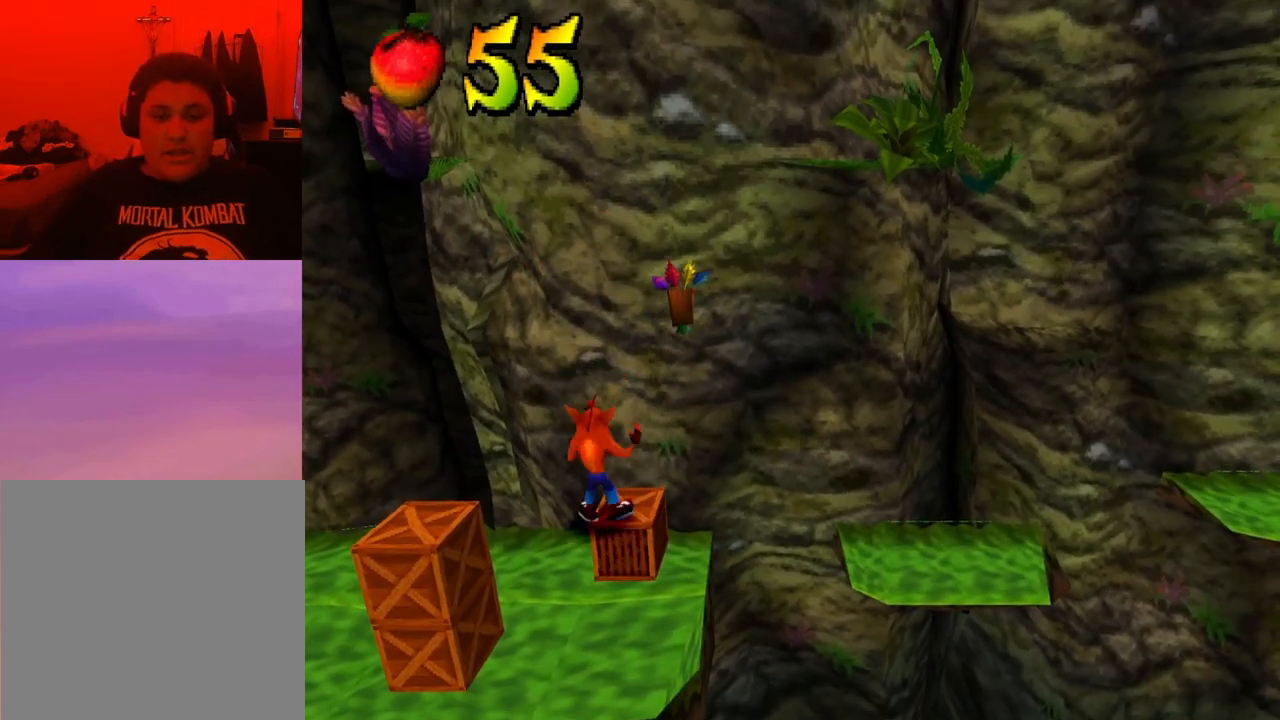
{"buttons": [], "events": []}
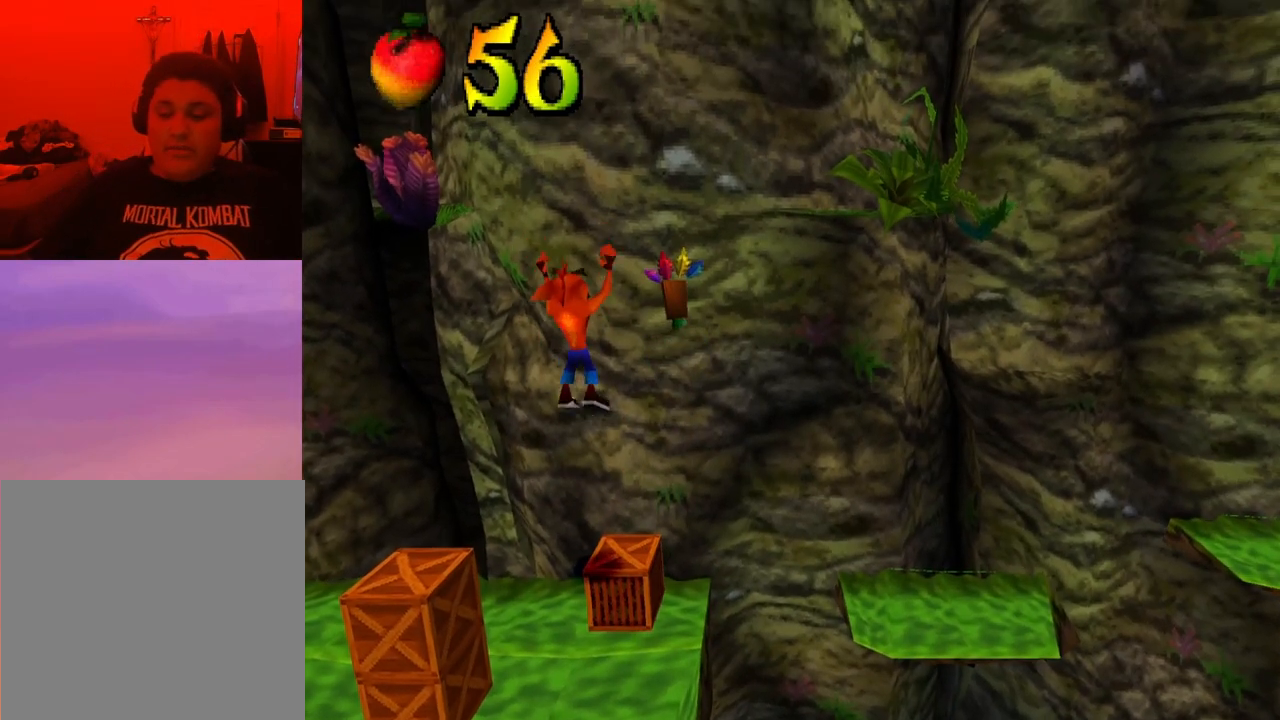
{"buttons": [], "events": []}